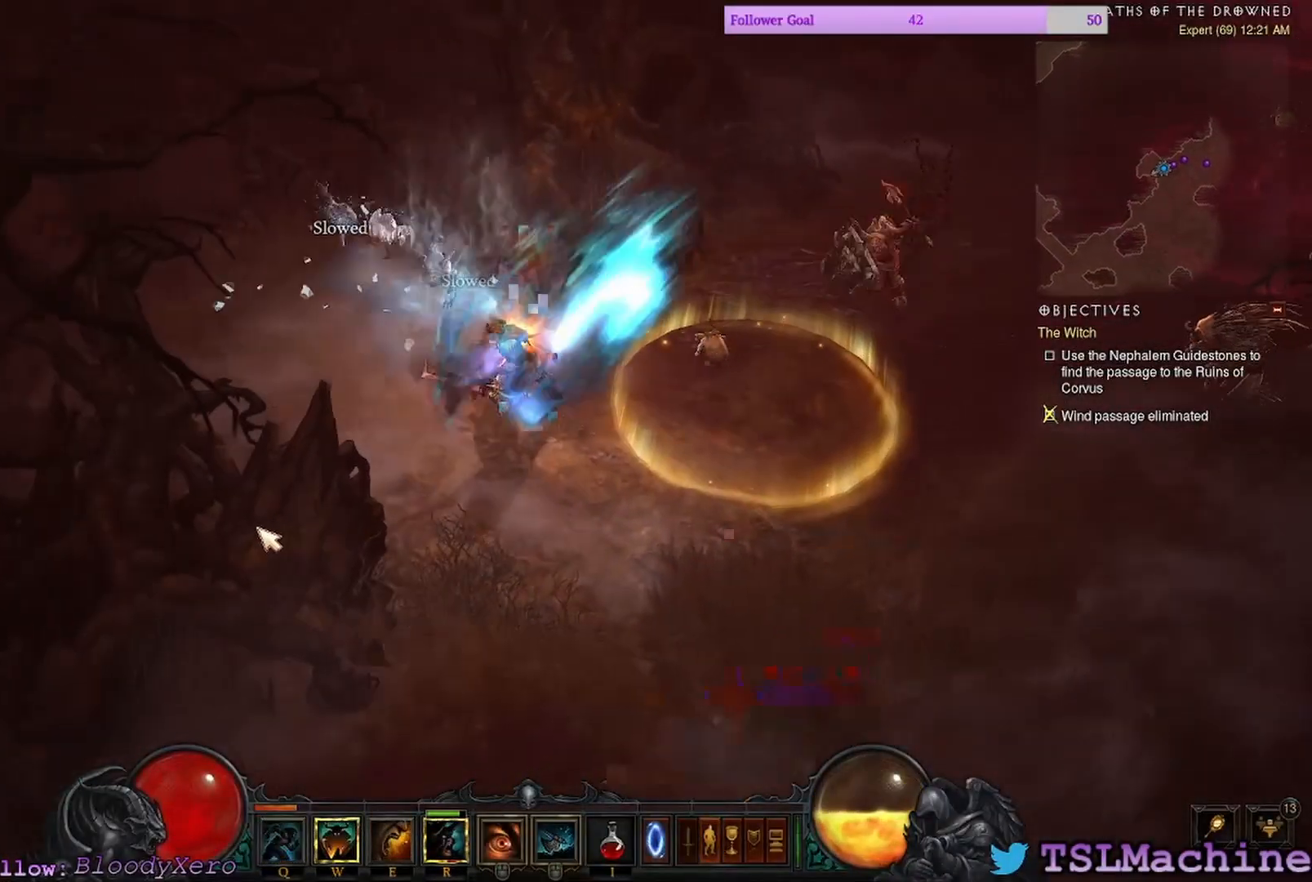
Gameplay with keyboard and mouse; each line is a JSON object with the keys and mouse buttons held at the frame after it. "events" lists presses ("down") and releases ("up") of "1", "2", "3", "4", "a", "alt", "c", "caps_lock", "ctrl", "d", "e", "escape", "f", "f1", "g", "q", "r", "s", "shift", "space", "tab", "tilde", "v", "w", "x", "z", "mouse_left", "mouse_wheel" and "mouse_right" between this image and that frame as [ms after this image, input, new state], when the widget could be followed in between. "mouse_left", "mouse_wheel", "mouse_right" = the "left", "wheel", "right" buttons of the "mouse" list. No other keys are recorded. "wheel" means that the mouse wheel is clicked or scrolled. Mouse movement is not recorded.
{"keys": ["shift"], "mouse": [], "events": [[467, "mouse_left", "up"], [467, "shift", "down"]]}
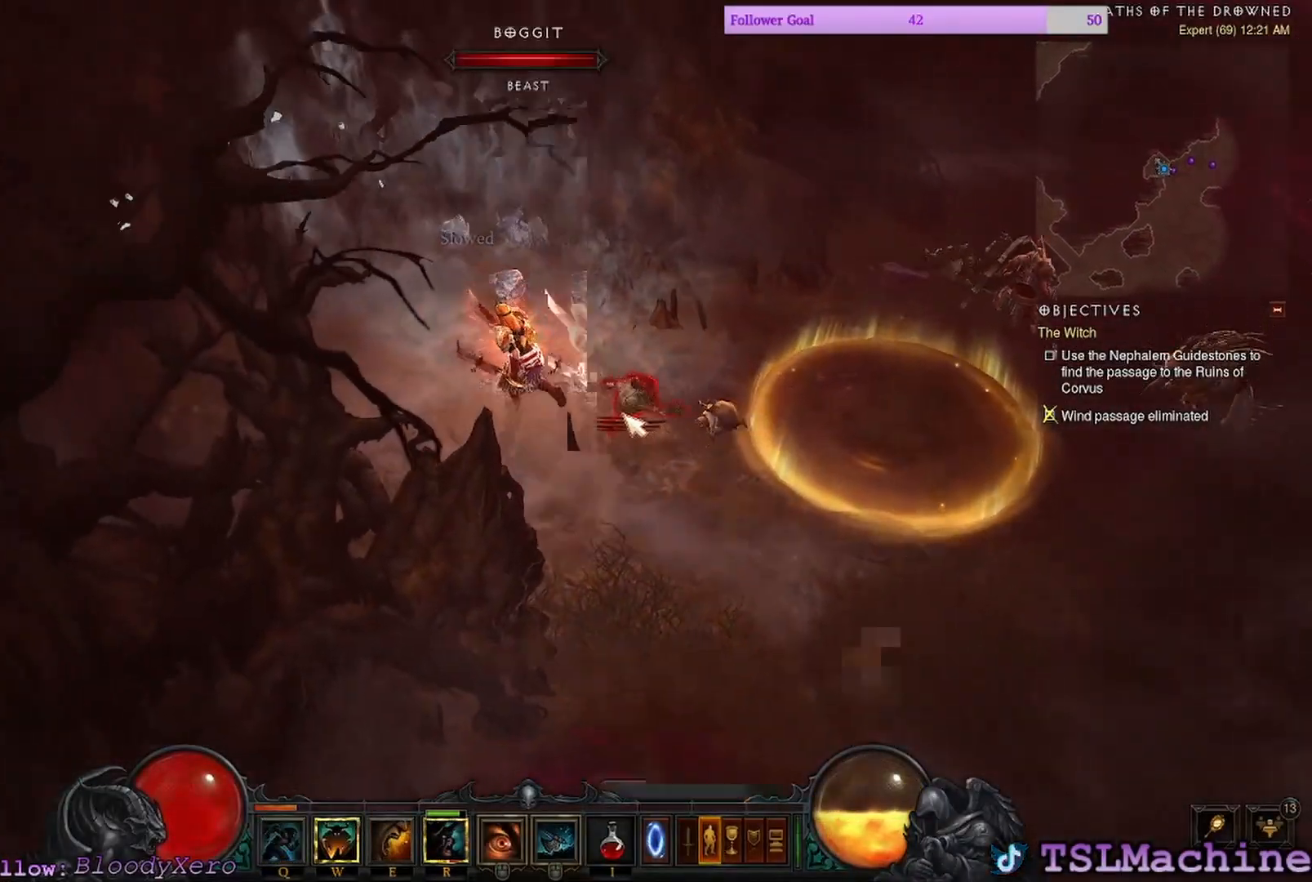
{"keys": ["shift"], "mouse": ["left"], "events": [[67, "mouse_left", "down"]]}
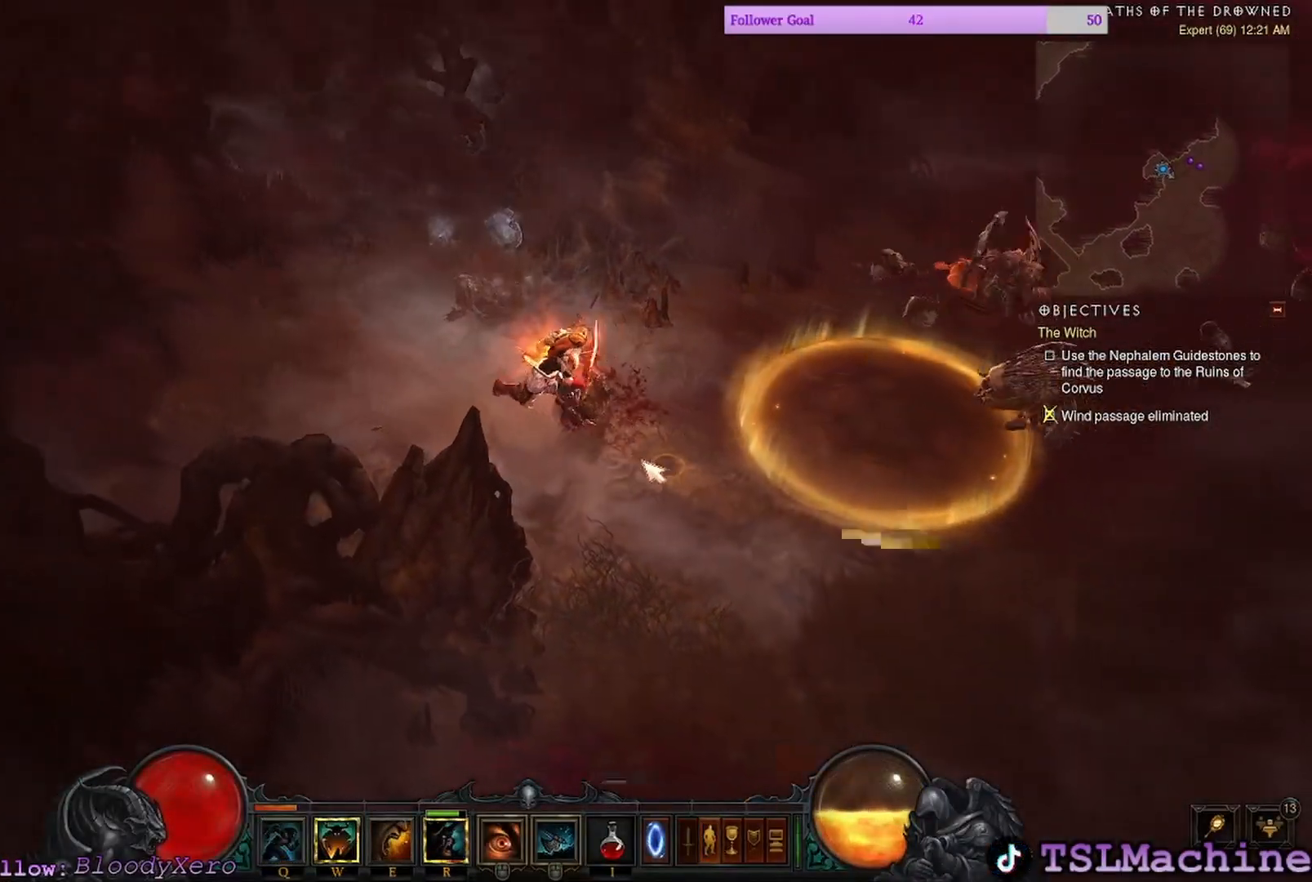
{"keys": ["shift"], "mouse": ["left"], "events": [[34, "shift", "up"], [84, "shift", "down"]]}
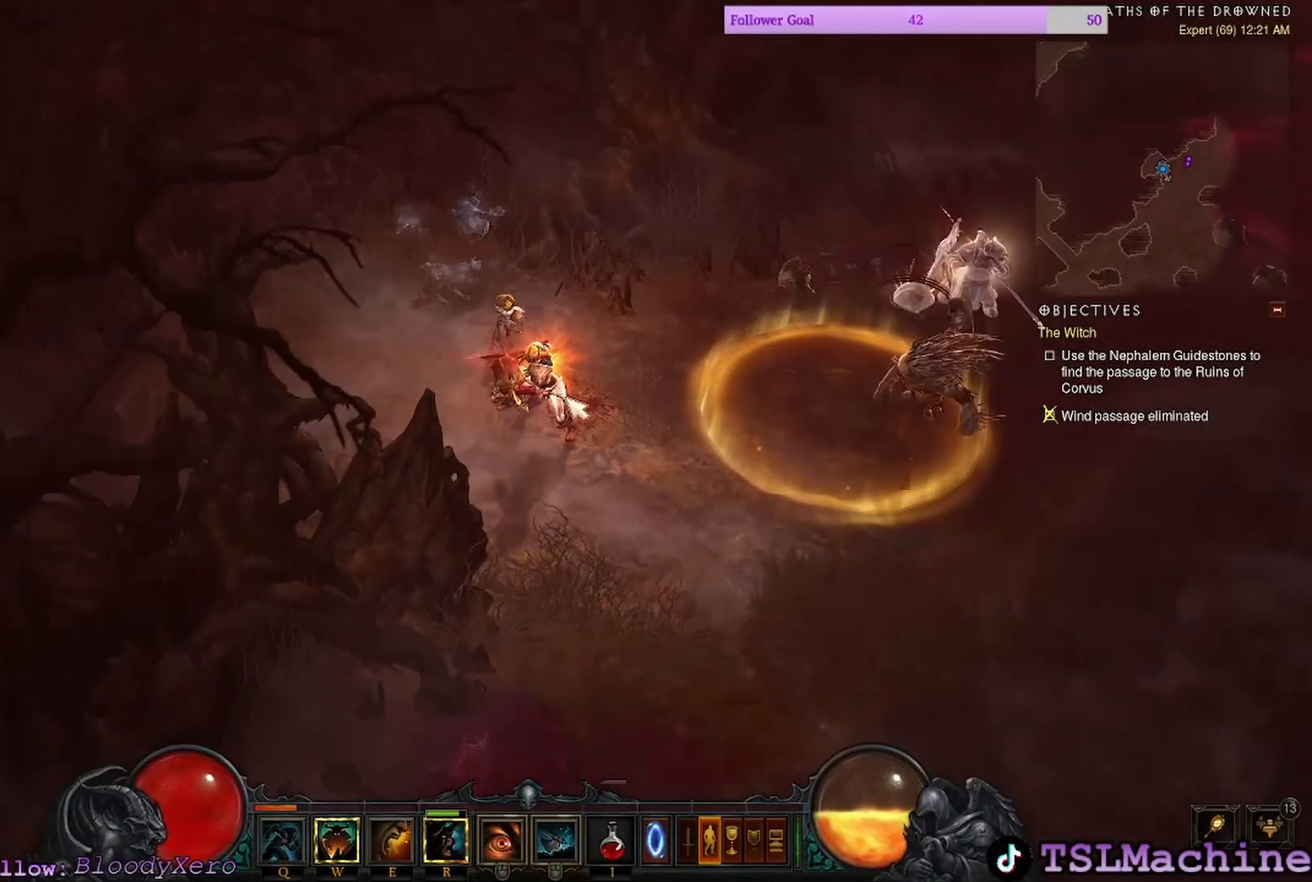
{"keys": ["shift"], "mouse": ["left"], "events": []}
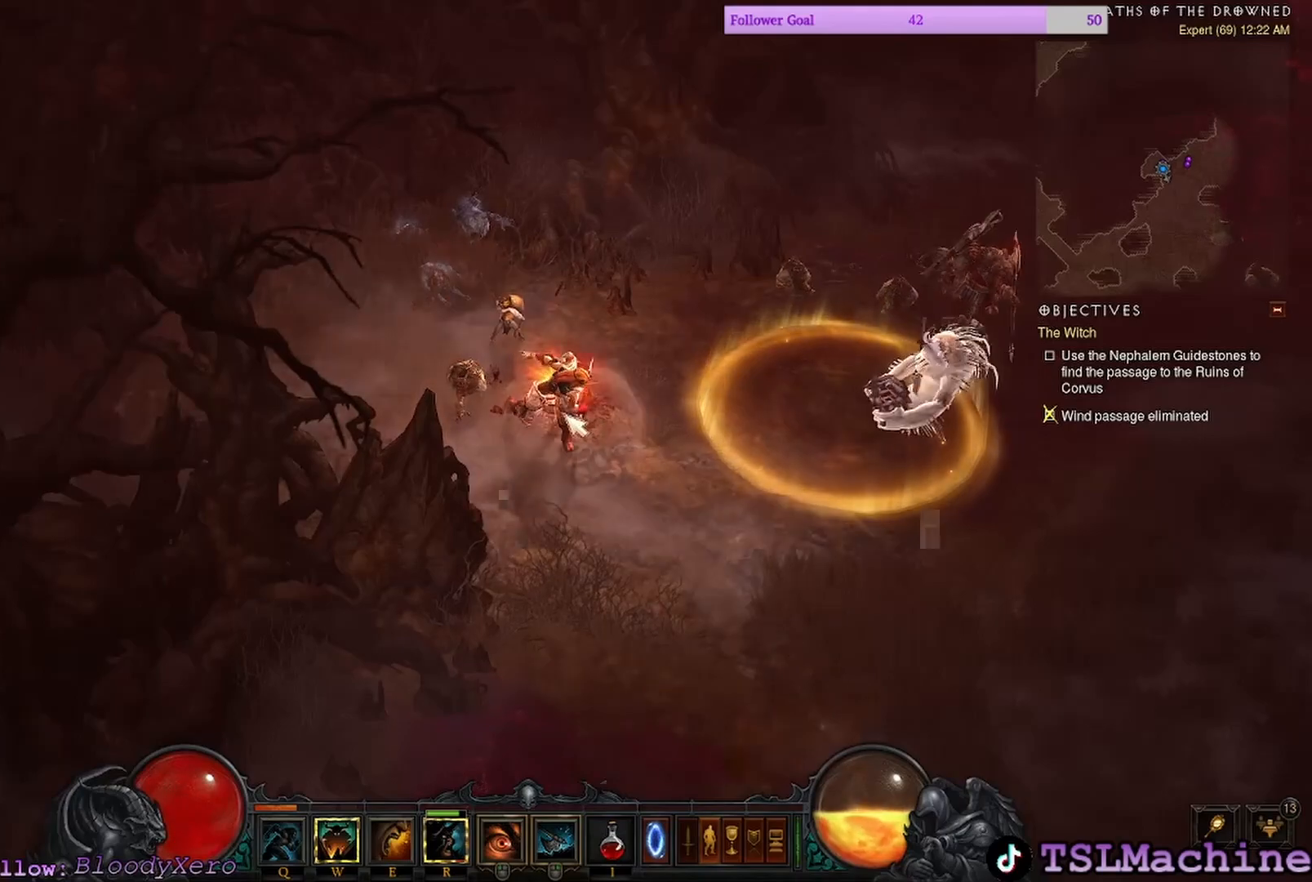
{"keys": [], "mouse": ["left"], "events": [[67, "e", "down"], [234, "shift", "up"], [434, "e", "up"]]}
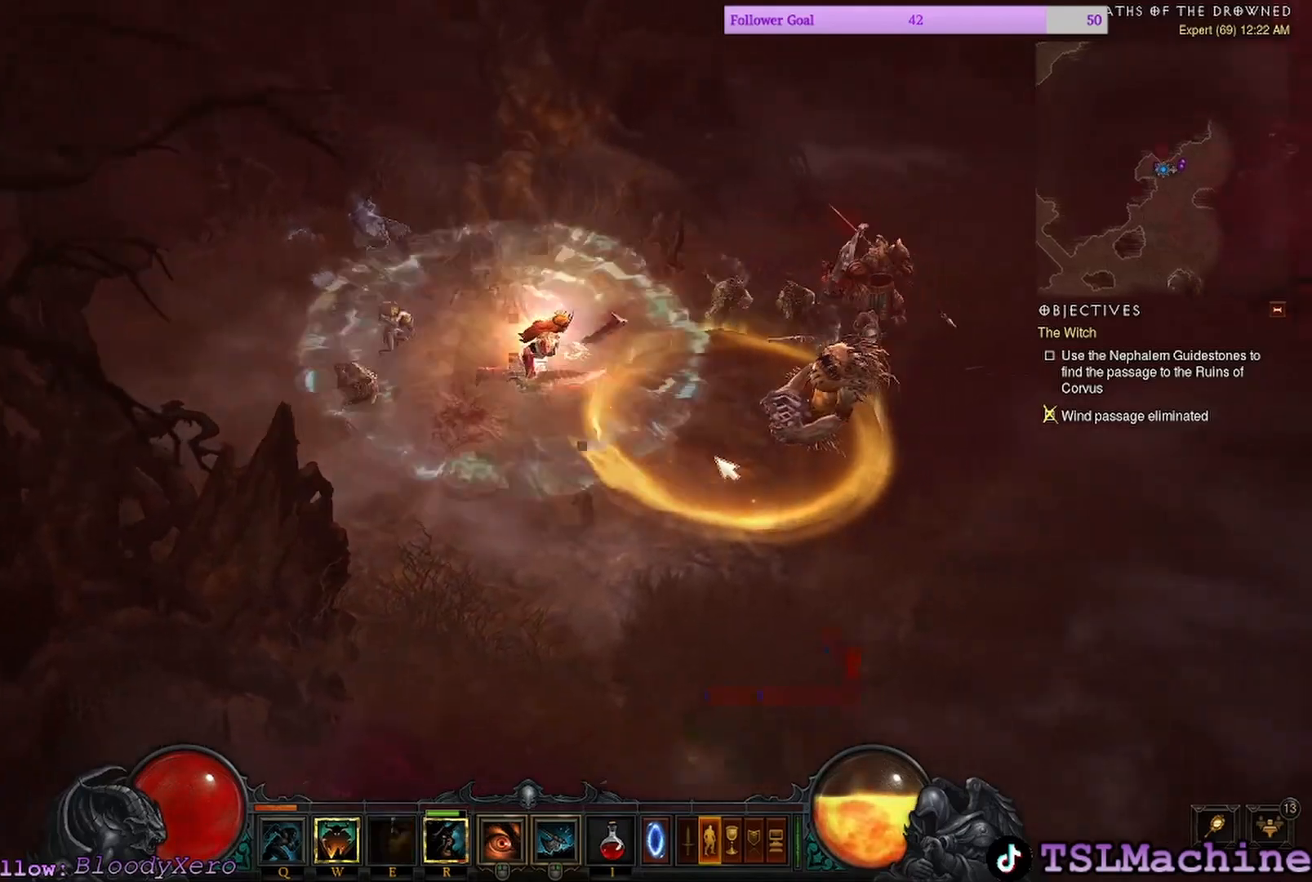
{"keys": ["shift"], "mouse": ["left"], "events": [[384, "shift", "down"]]}
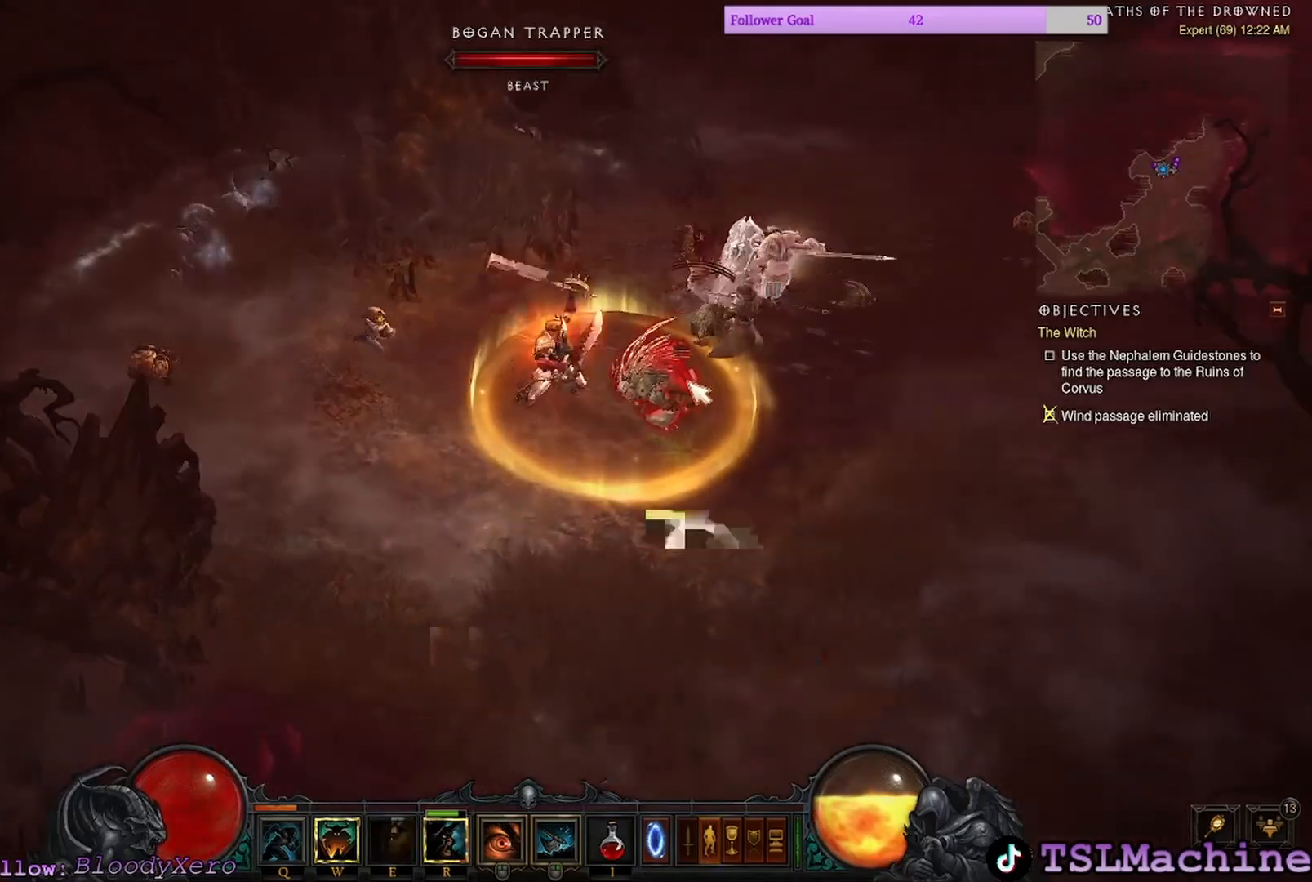
{"keys": ["shift"], "mouse": ["left"], "events": []}
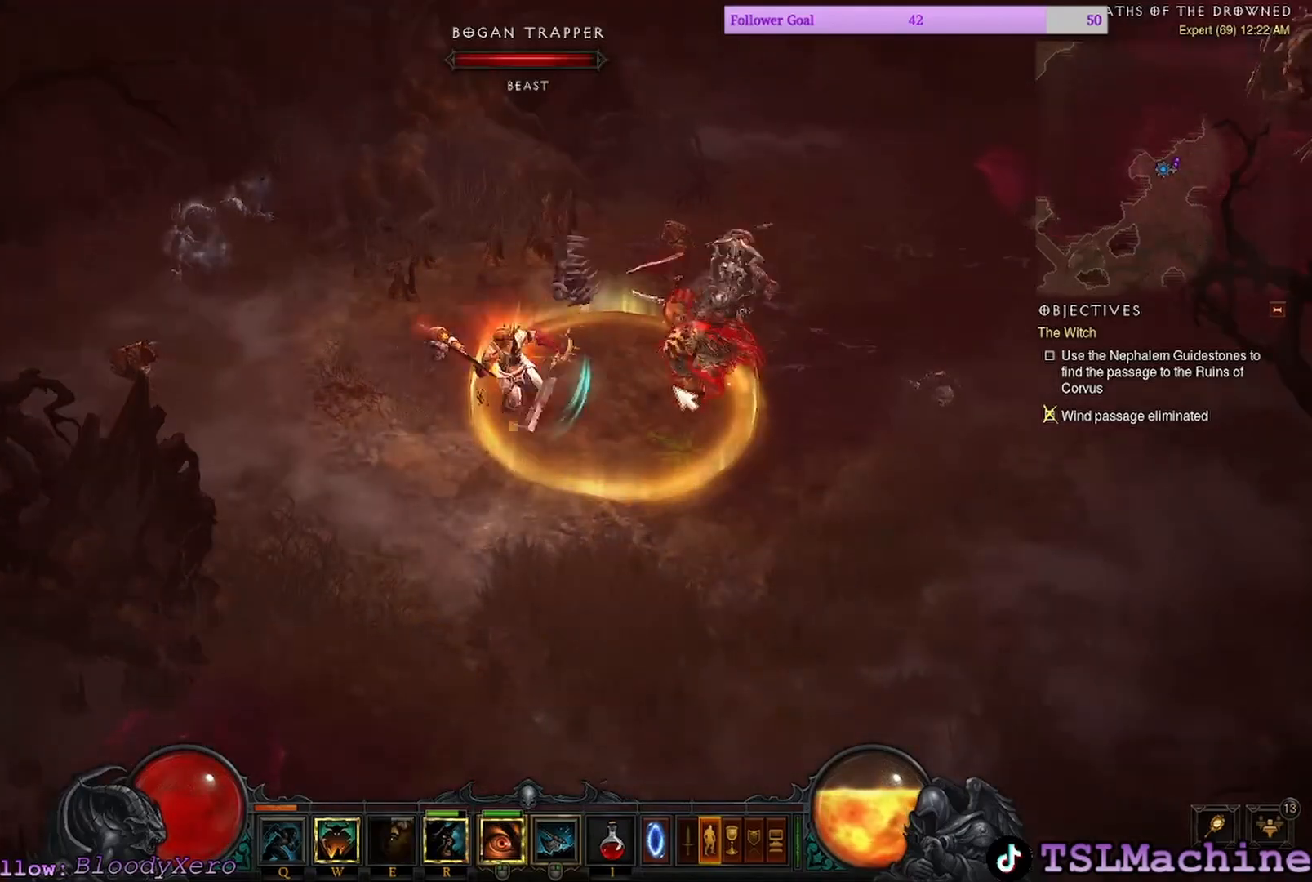
{"keys": ["shift"], "mouse": ["left"], "events": []}
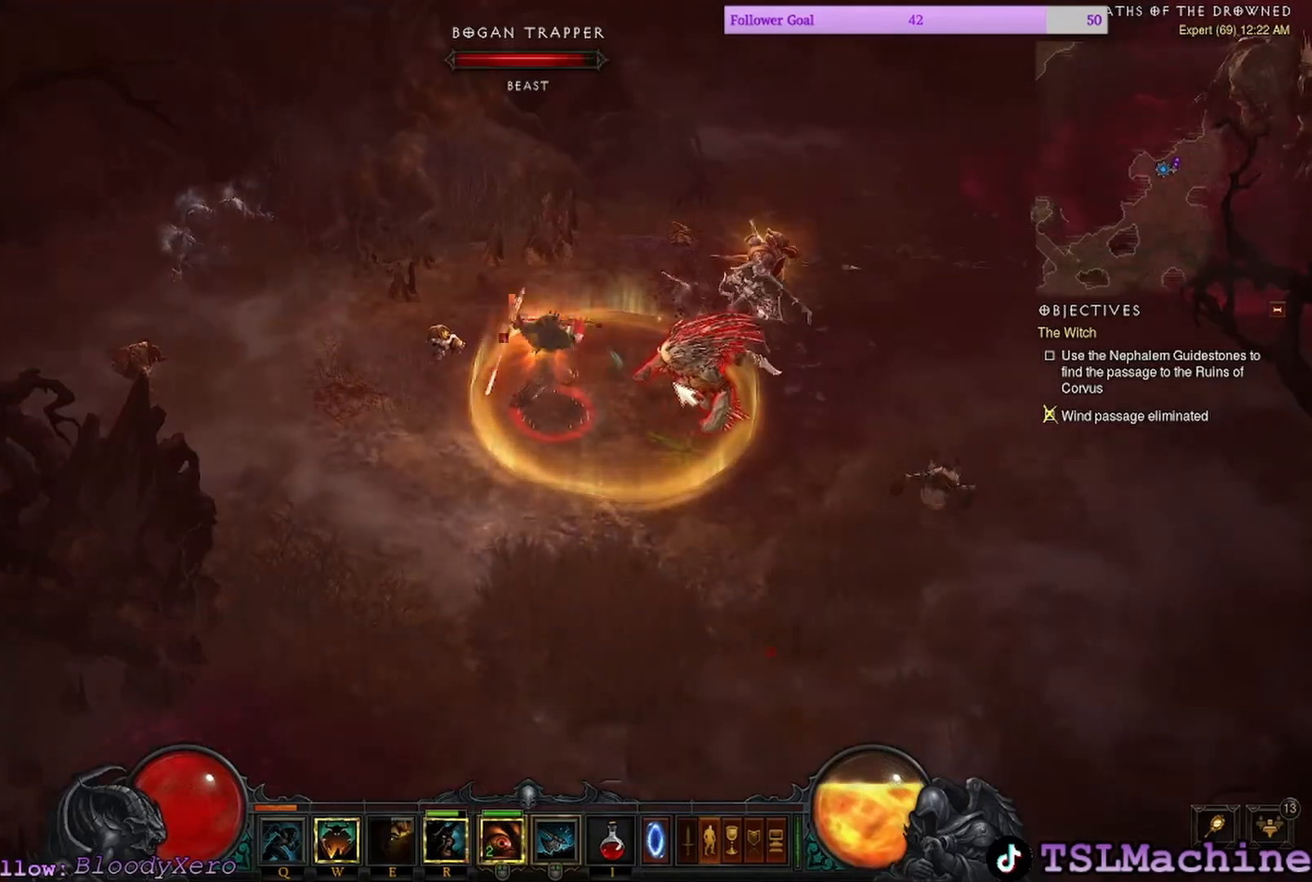
{"keys": ["shift"], "mouse": ["left"], "events": []}
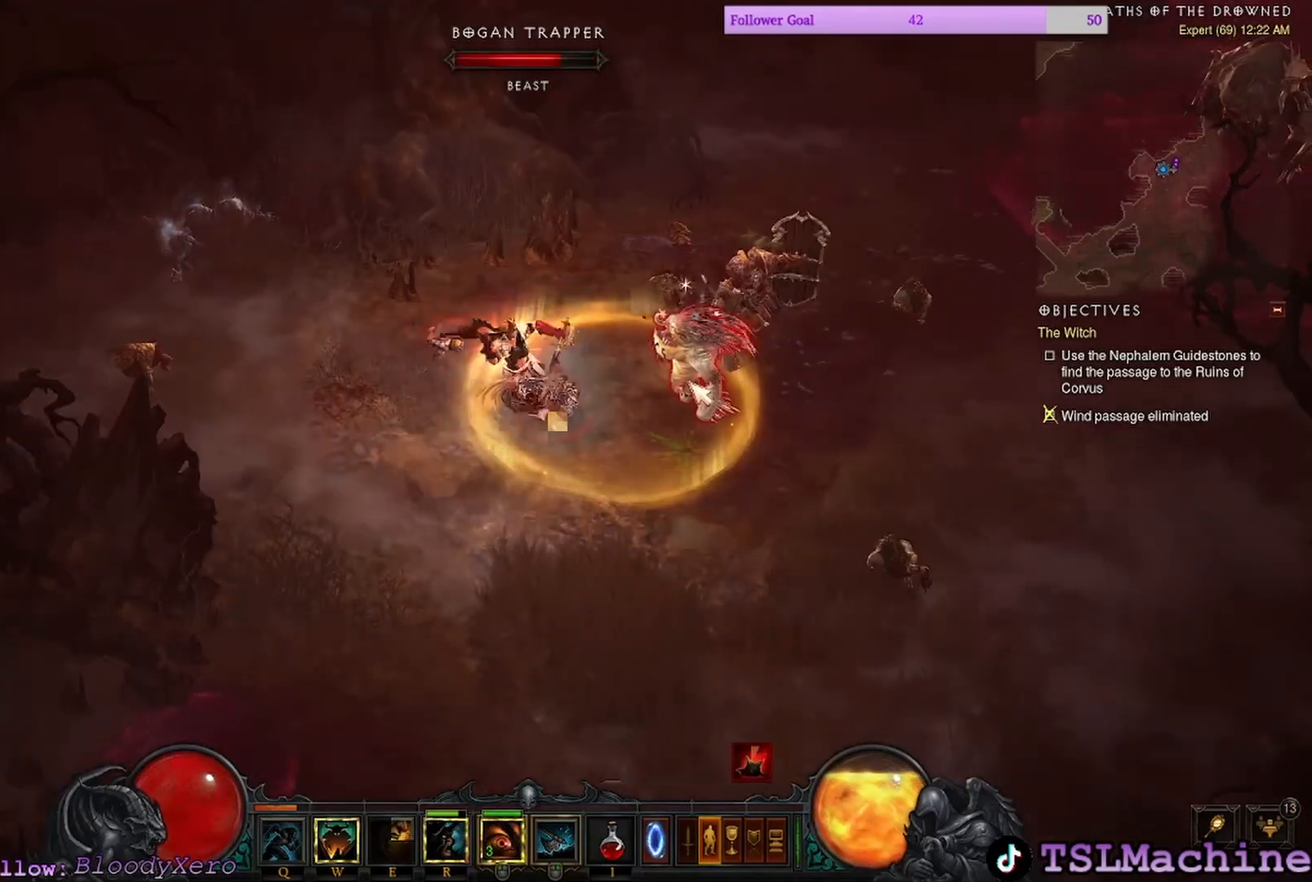
{"keys": ["shift"], "mouse": ["left"], "events": []}
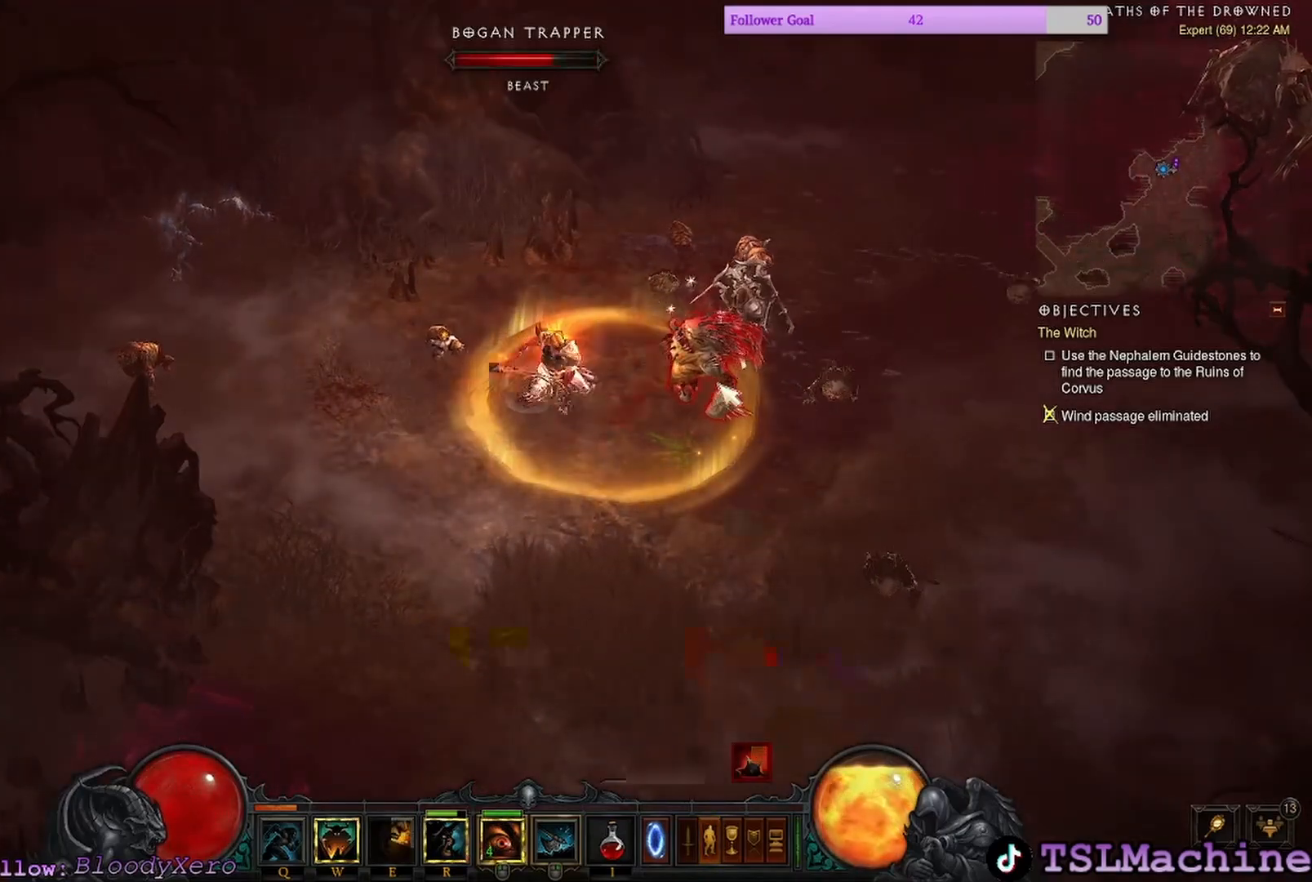
{"keys": ["shift"], "mouse": ["left"], "events": []}
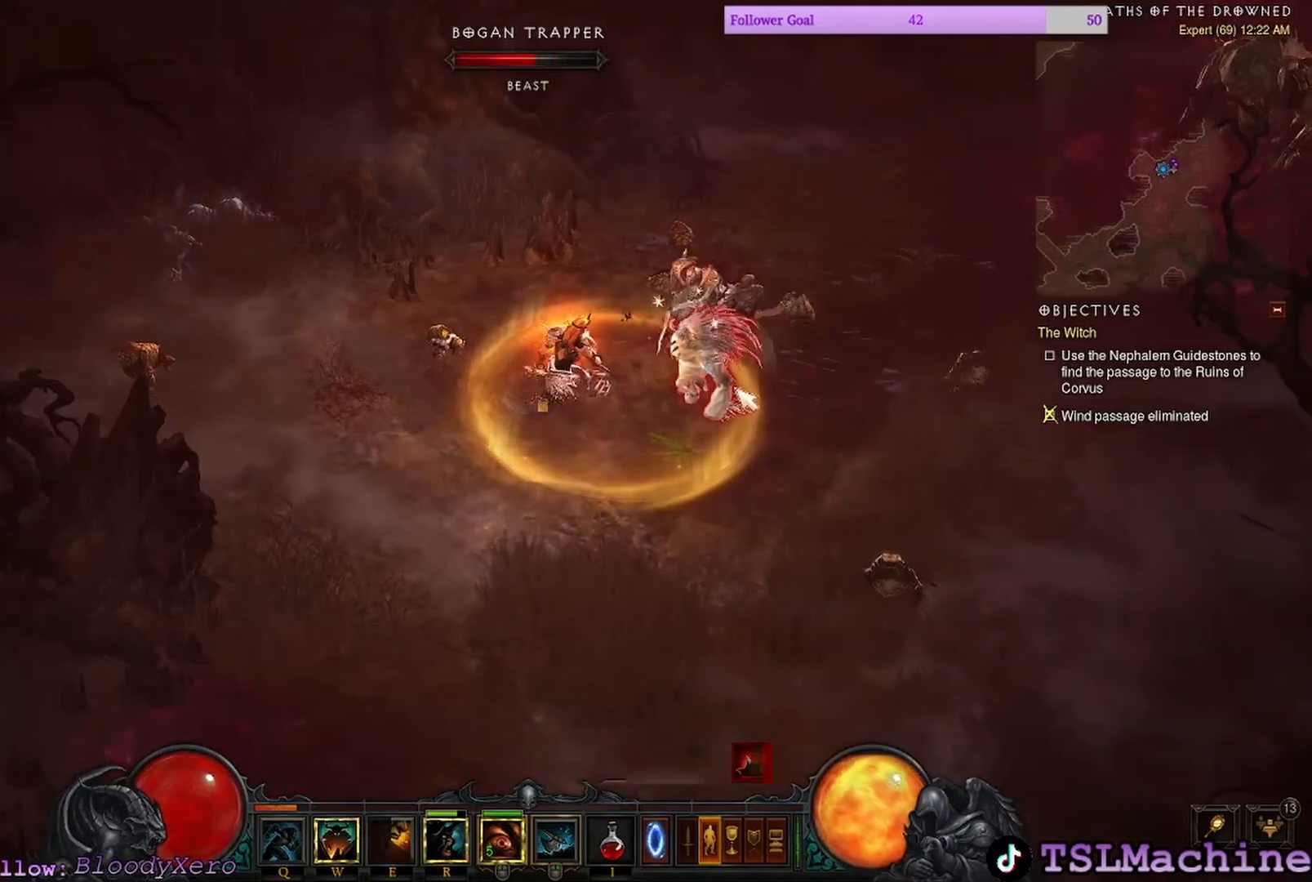
{"keys": ["shift"], "mouse": ["left", "right"], "events": [[500, "mouse_right", "down"]]}
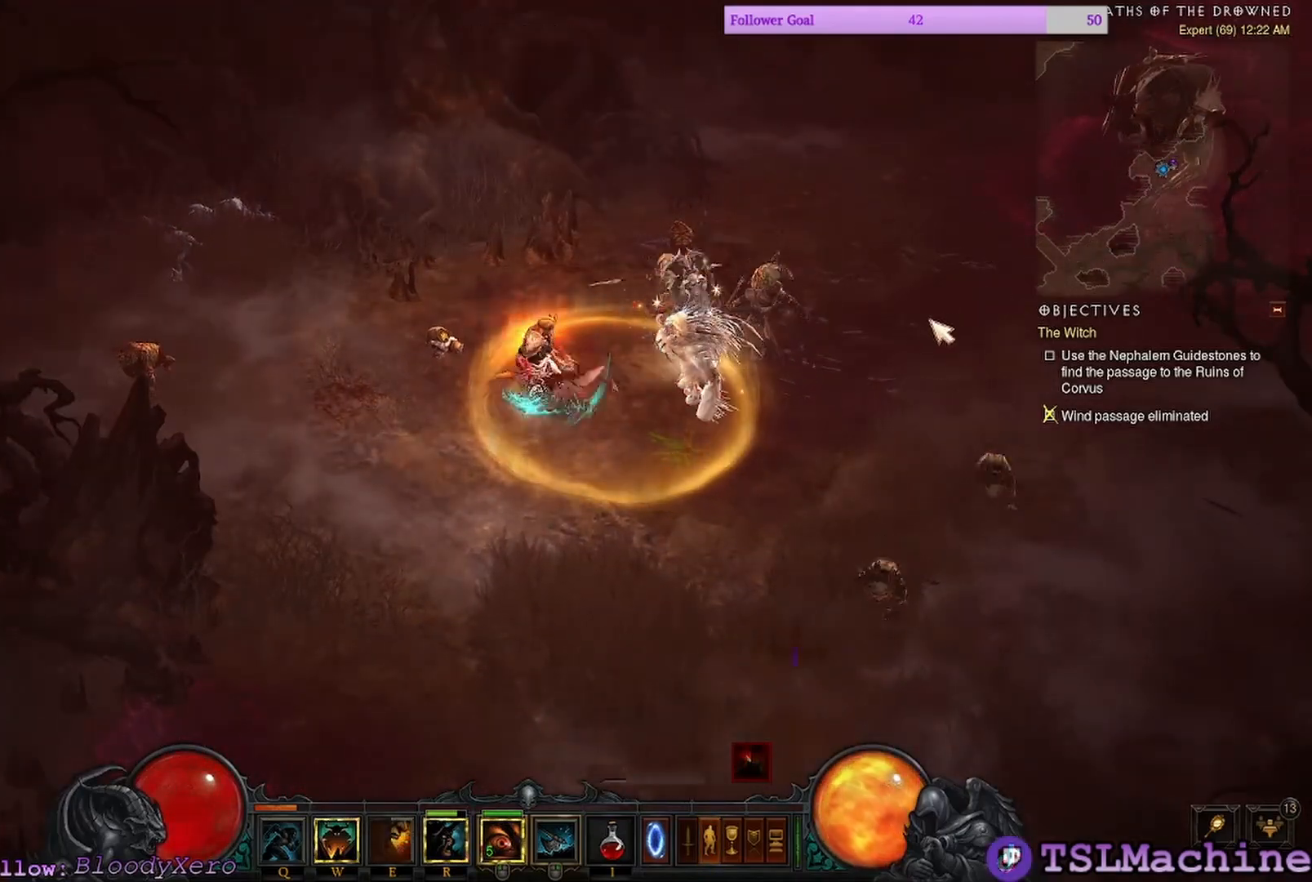
{"keys": ["shift"], "mouse": [], "events": [[34, "mouse_left", "up"], [334, "mouse_right", "up"]]}
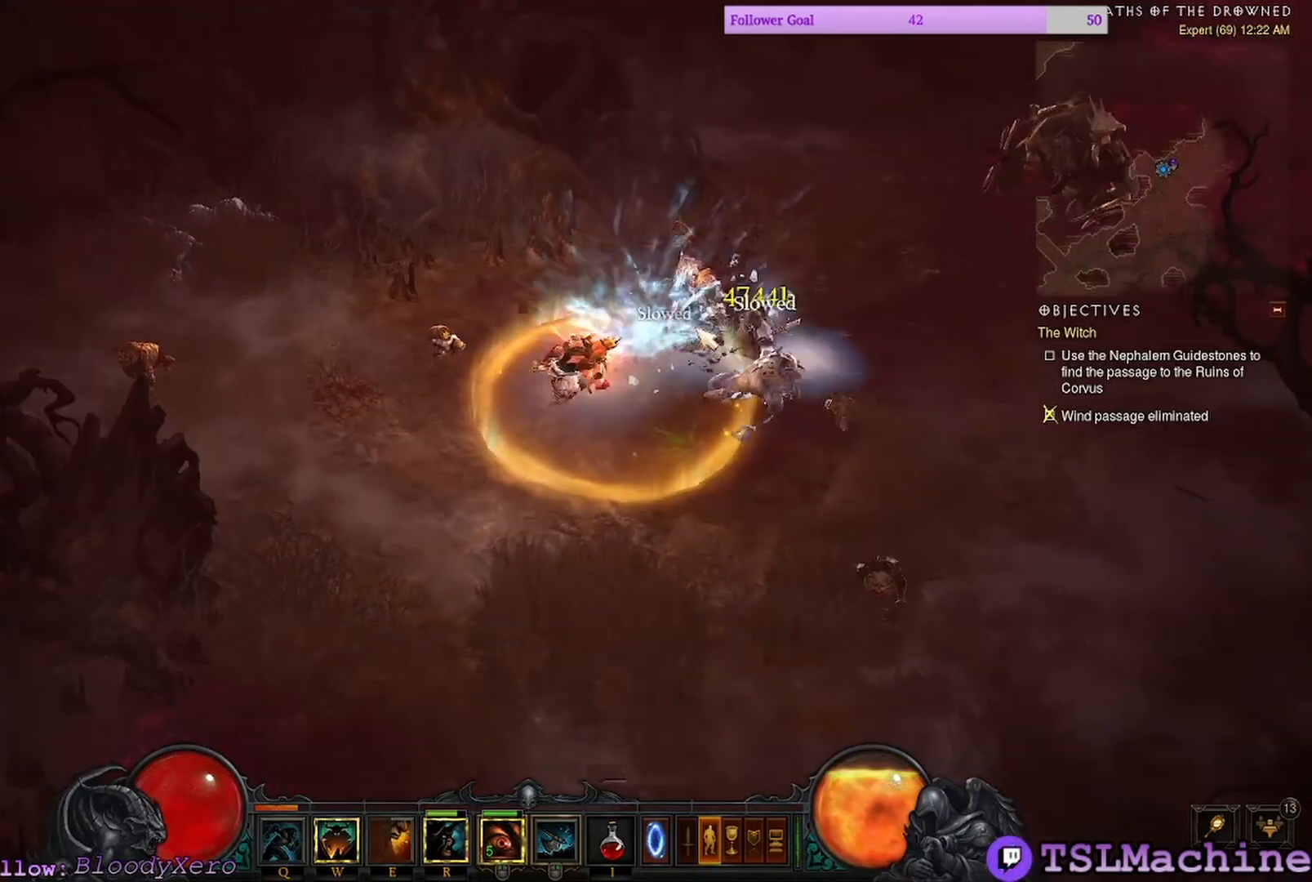
{"keys": ["shift"], "mouse": ["left"], "events": [[34, "mouse_left", "down"]]}
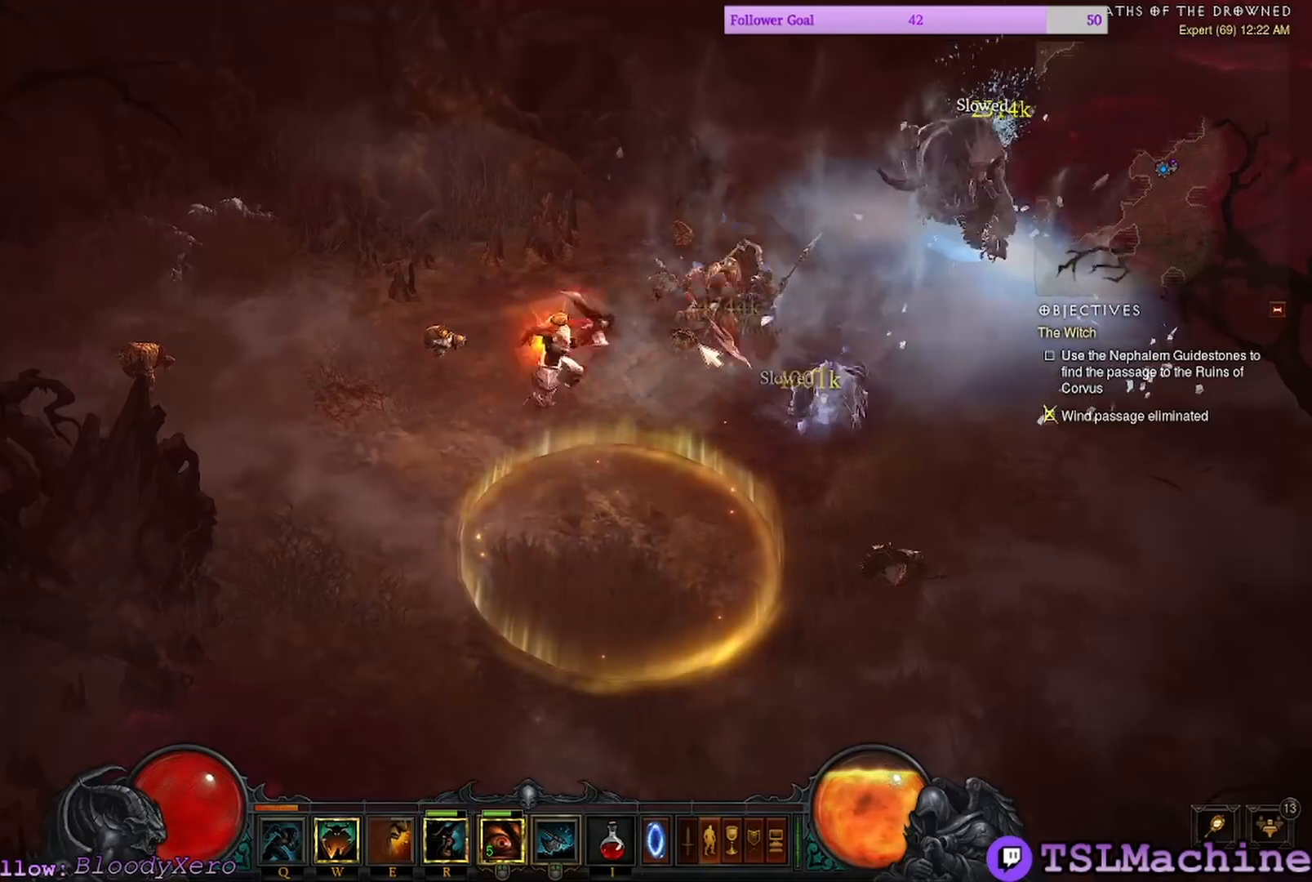
{"keys": [], "mouse": ["left"], "events": [[434, "shift", "up"]]}
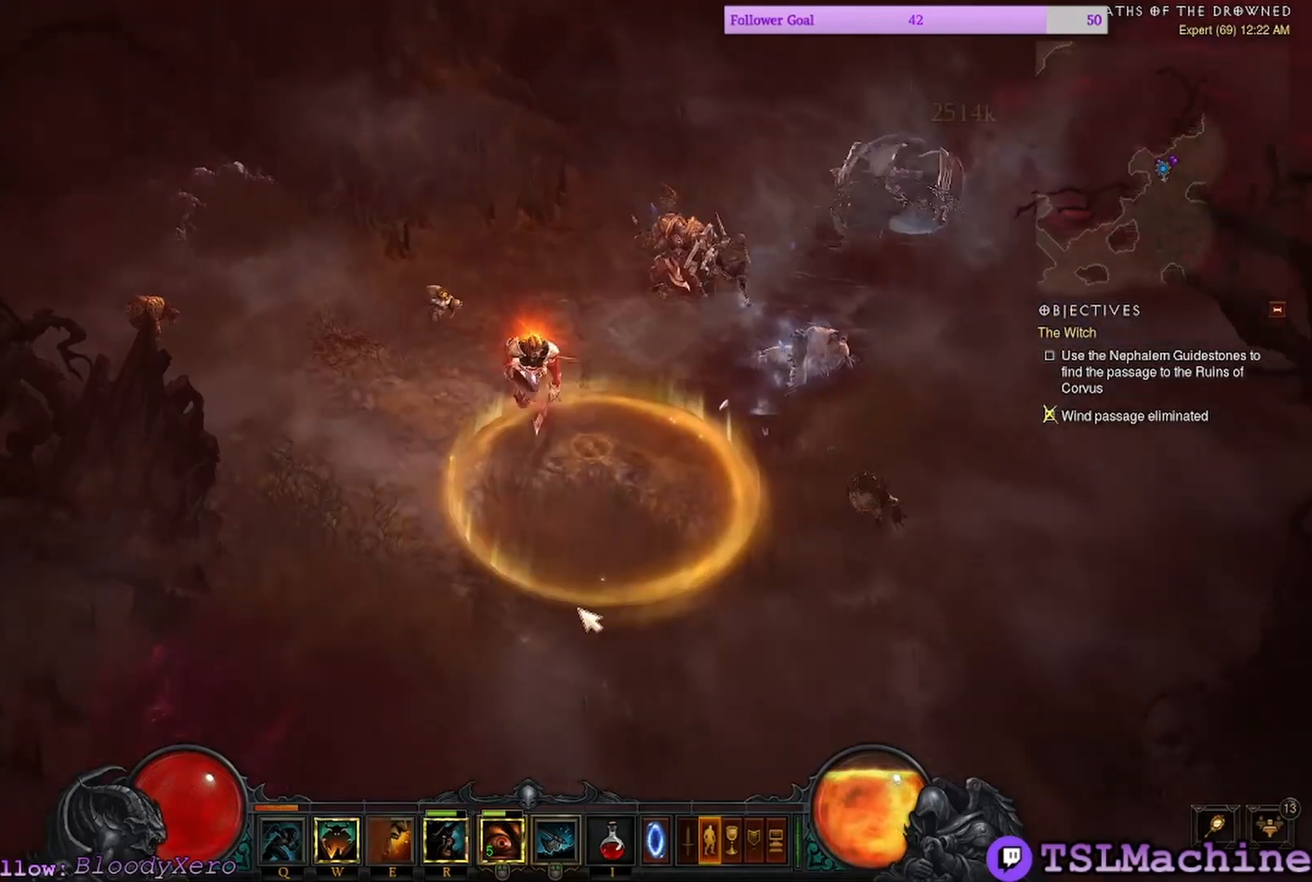
{"keys": ["shift"], "mouse": ["left"], "events": [[450, "shift", "down"]]}
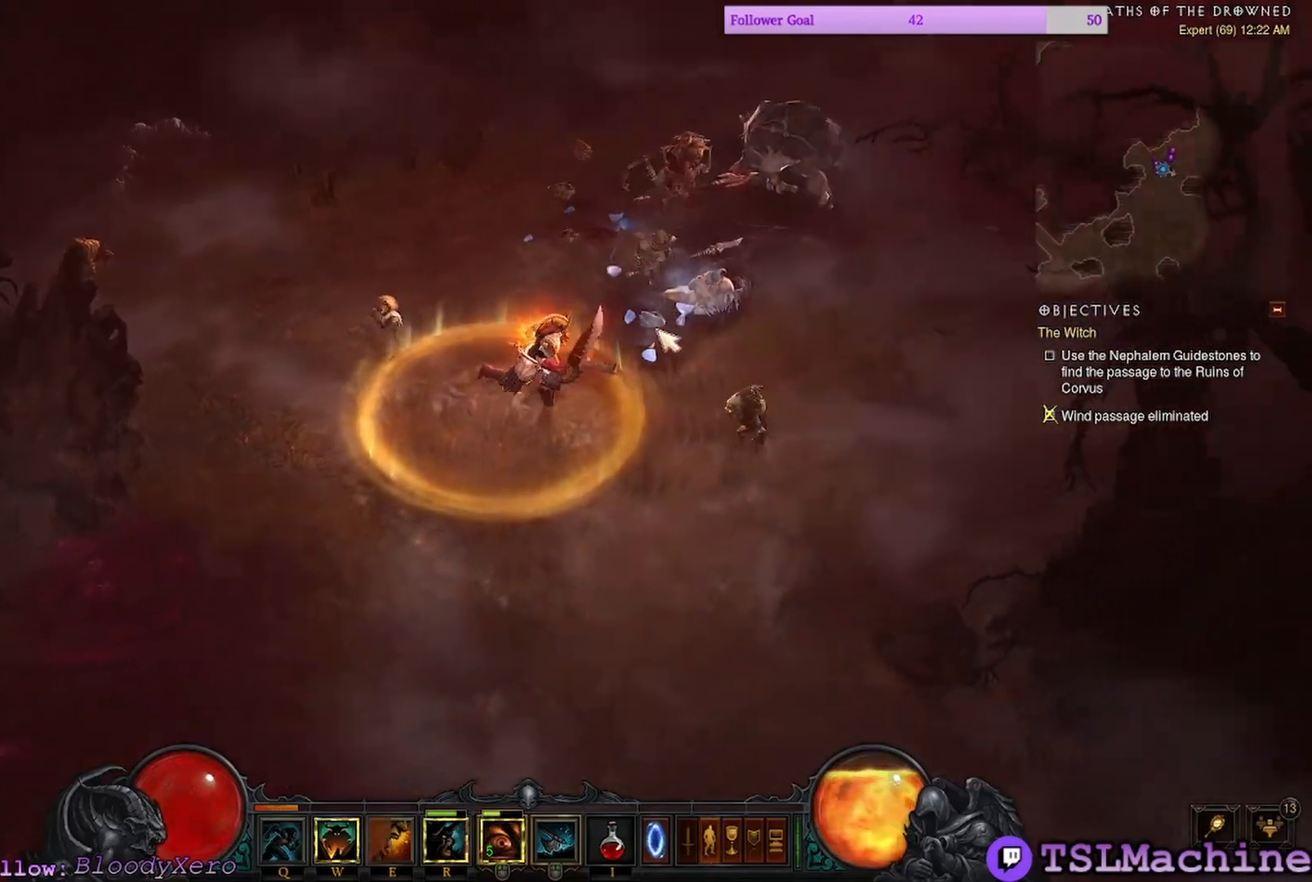
{"keys": ["shift"], "mouse": ["right"], "events": [[134, "mouse_left", "up"], [250, "mouse_right", "down"]]}
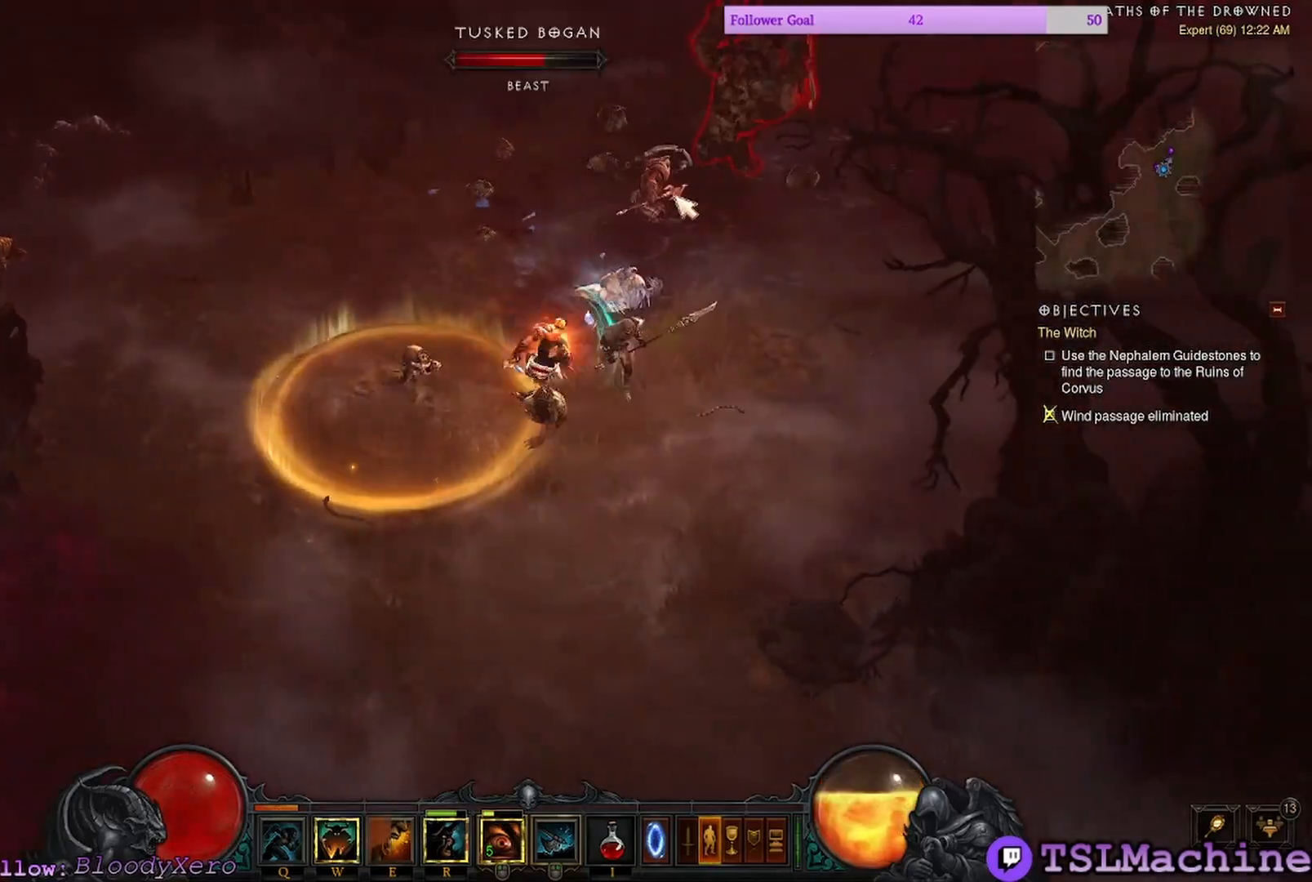
{"keys": ["shift"], "mouse": ["left"], "events": [[100, "mouse_right", "up"], [400, "mouse_left", "down"]]}
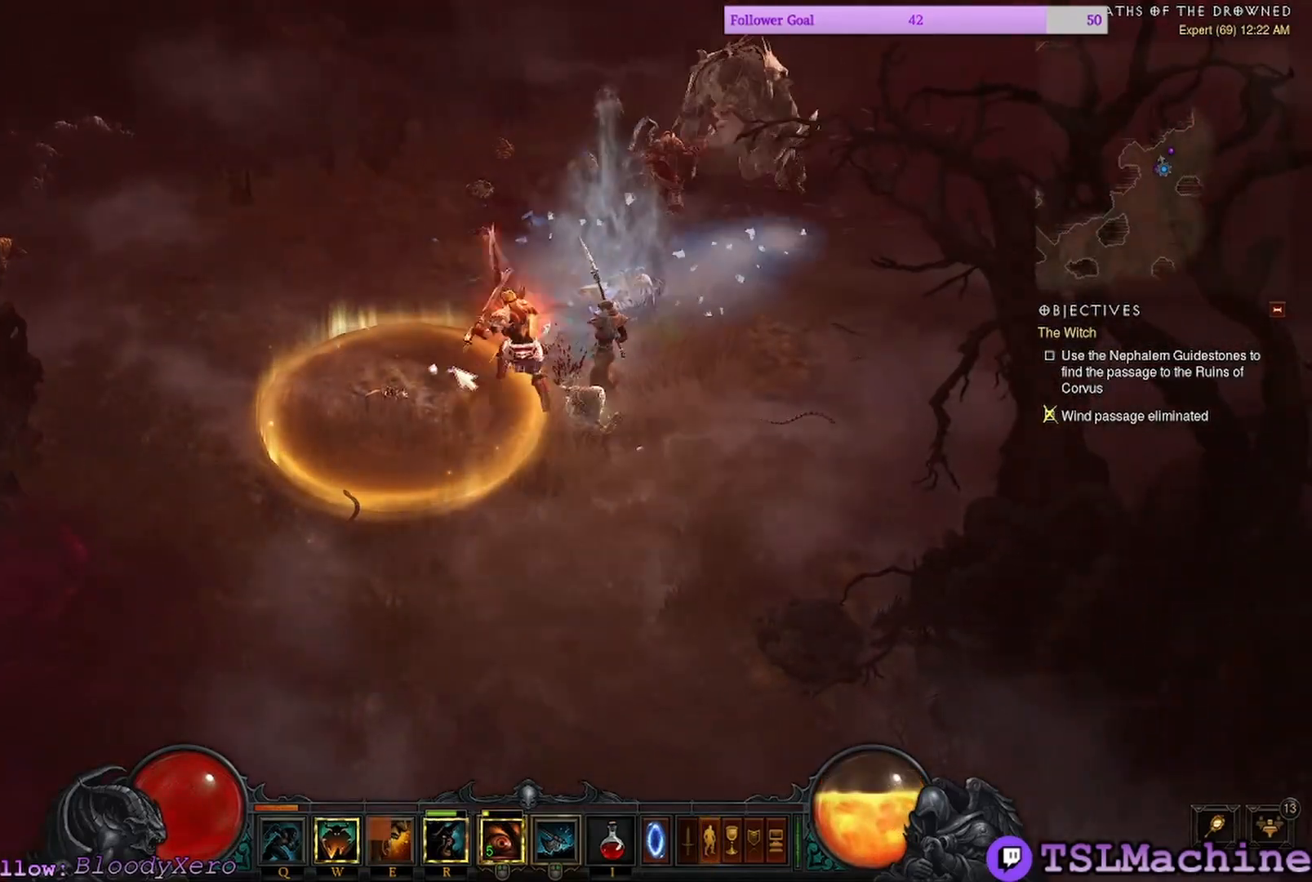
{"keys": [], "mouse": ["left"], "events": [[234, "shift", "up"]]}
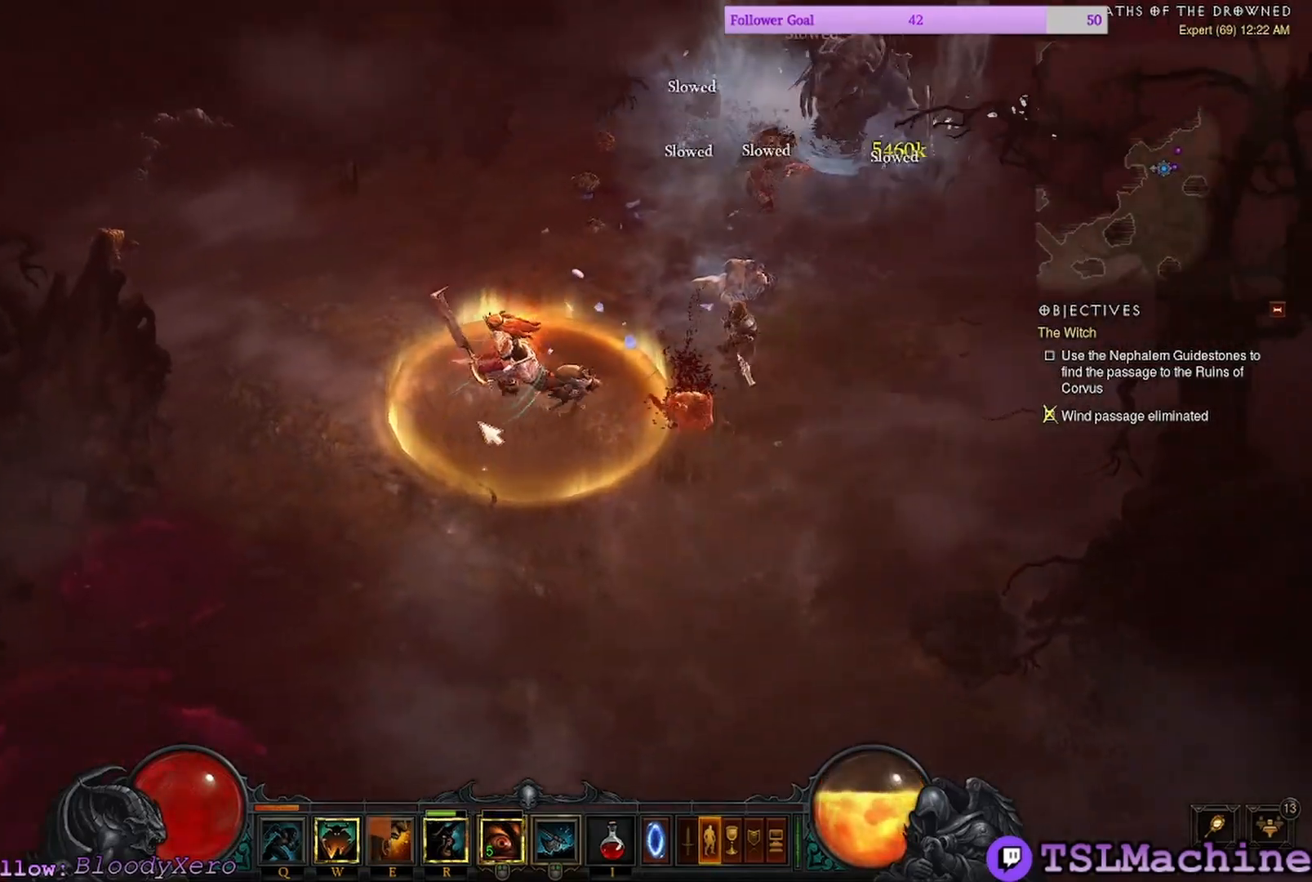
{"keys": ["shift"], "mouse": ["left"], "events": [[50, "shift", "down"], [84, "mouse_left", "up"], [250, "mouse_left", "down"]]}
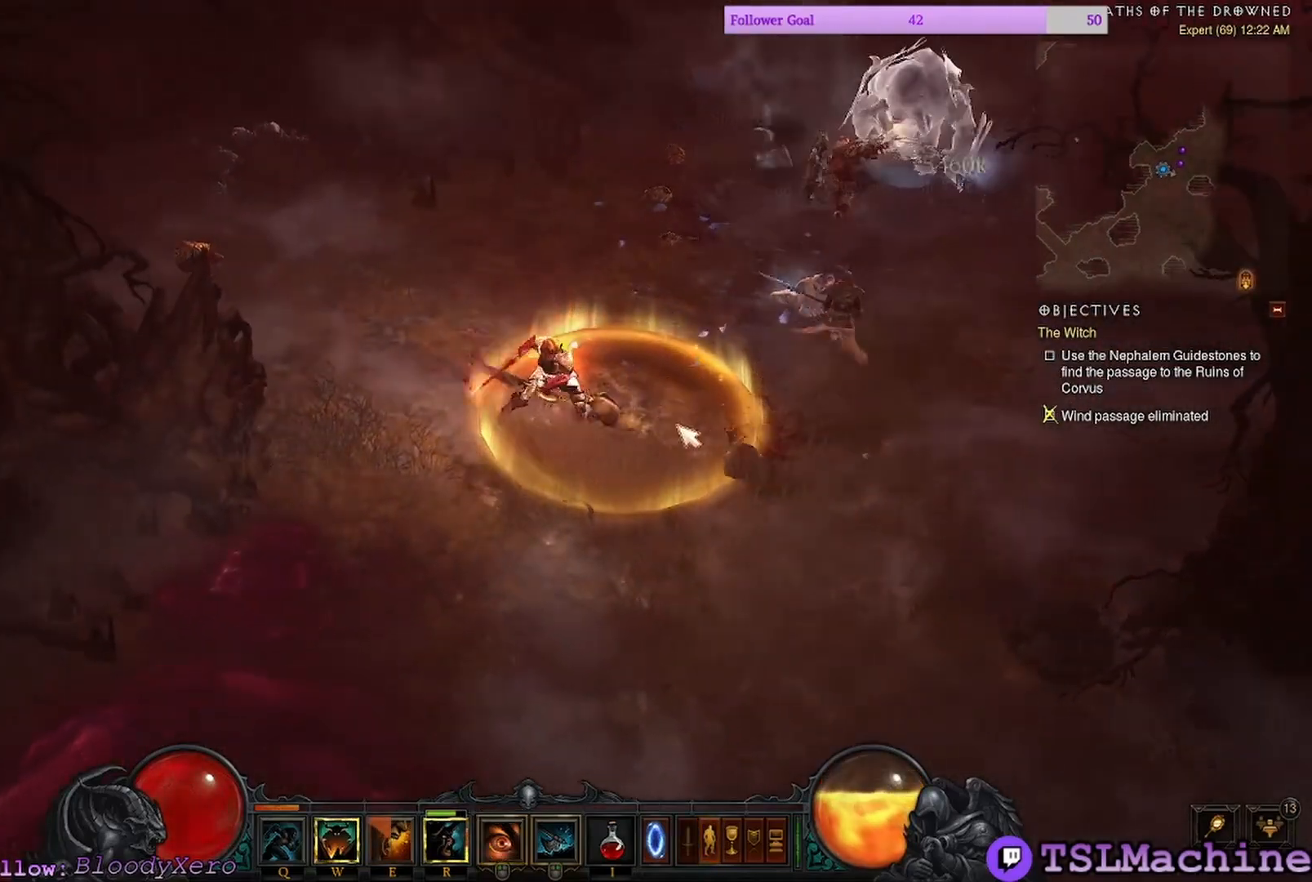
{"keys": ["shift"], "mouse": [], "events": [[400, "mouse_left", "up"]]}
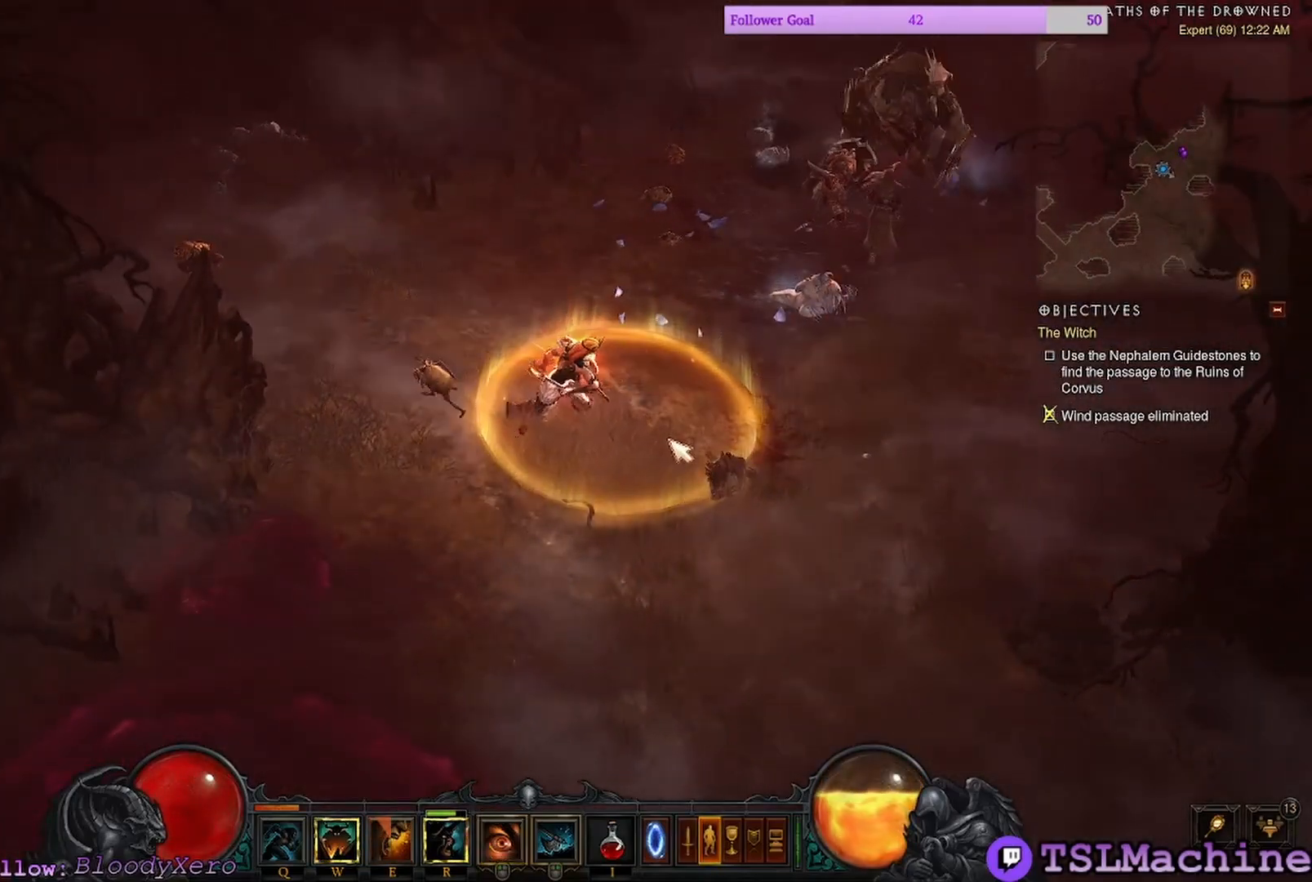
{"keys": ["shift"], "mouse": [], "events": [[50, "mouse_left", "down"], [134, "shift", "up"], [334, "shift", "down"], [500, "mouse_left", "up"]]}
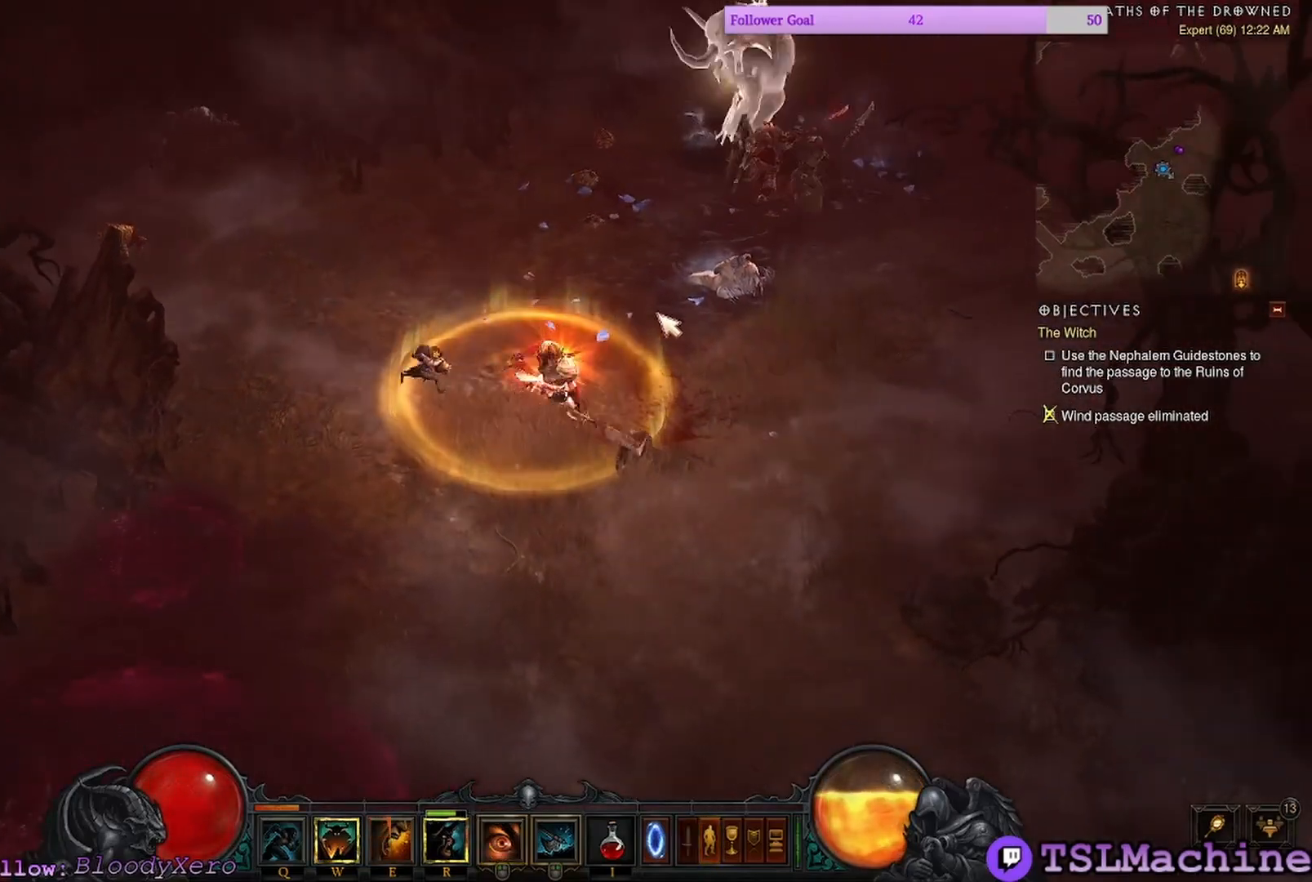
{"keys": [], "mouse": ["left"], "events": [[100, "mouse_left", "down"], [400, "shift", "up"]]}
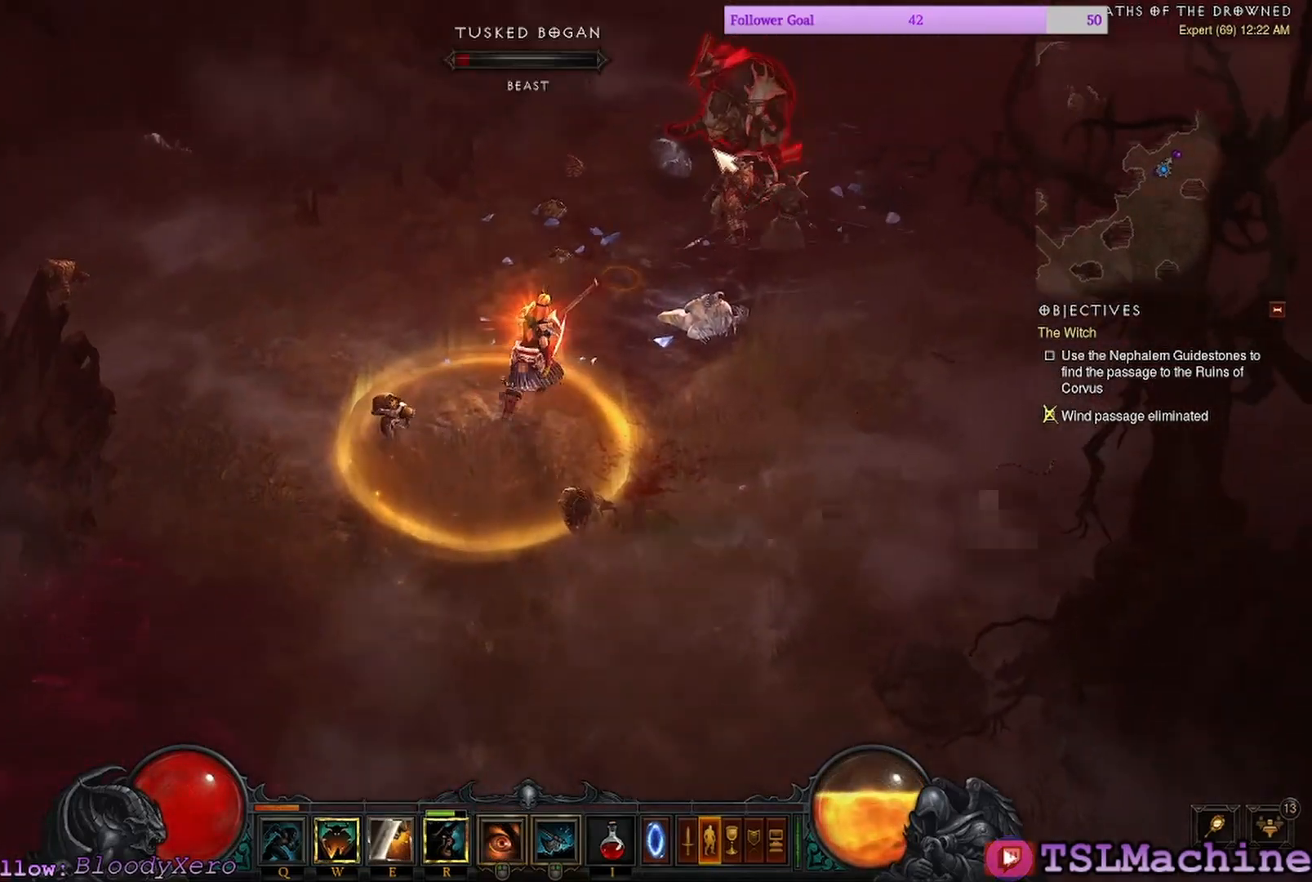
{"keys": [], "mouse": ["left"], "events": []}